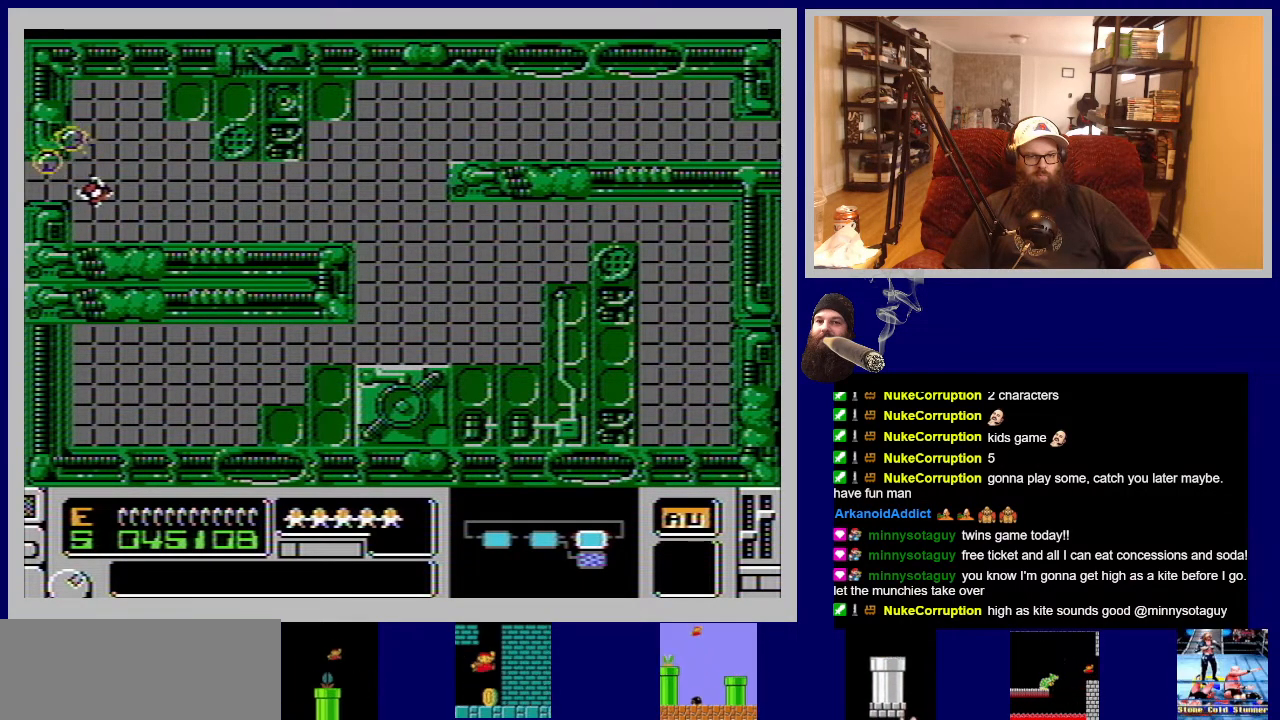
Gameplay with a controller (Nintendo layout); each line is a JSON object with the inputs held at the frame after it. "events" lists button and stick changes between this image and that frame as [ms after this image, input, new state], when the widget could be followed in between. Not read: L3 R3.
{"buttons": [], "events": [[67, "DPAD_LEFT", "down"], [333, "DPAD_LEFT", "up"]]}
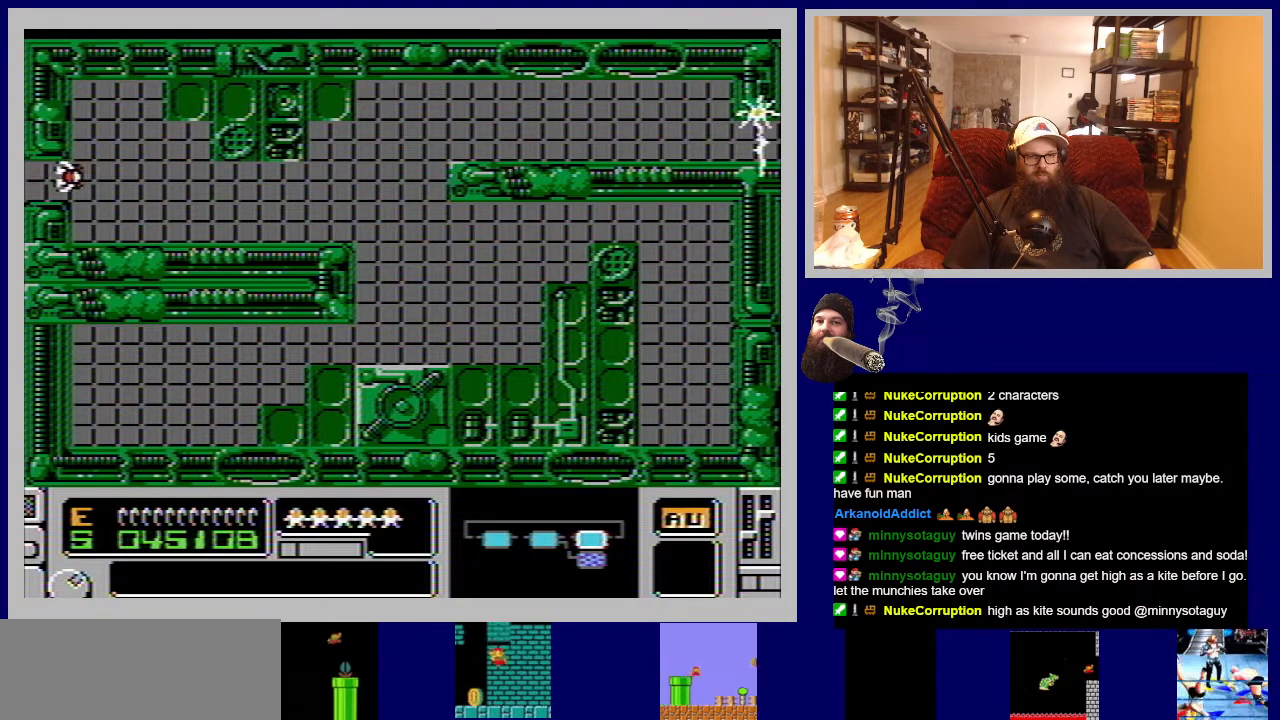
{"buttons": ["B", "DPAD_UP"], "events": [[183, "B", "down"], [183, "DPAD_UP", "down"]]}
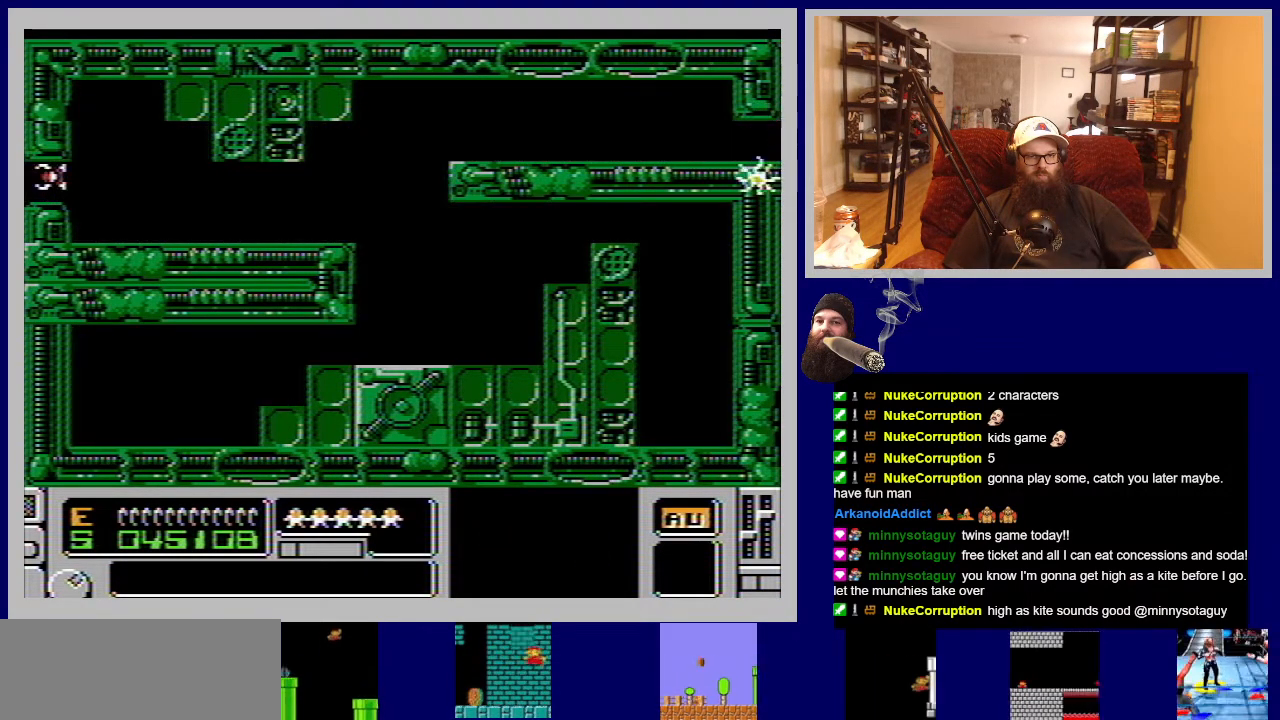
{"buttons": [], "events": [[117, "B", "up"], [117, "DPAD_UP", "up"]]}
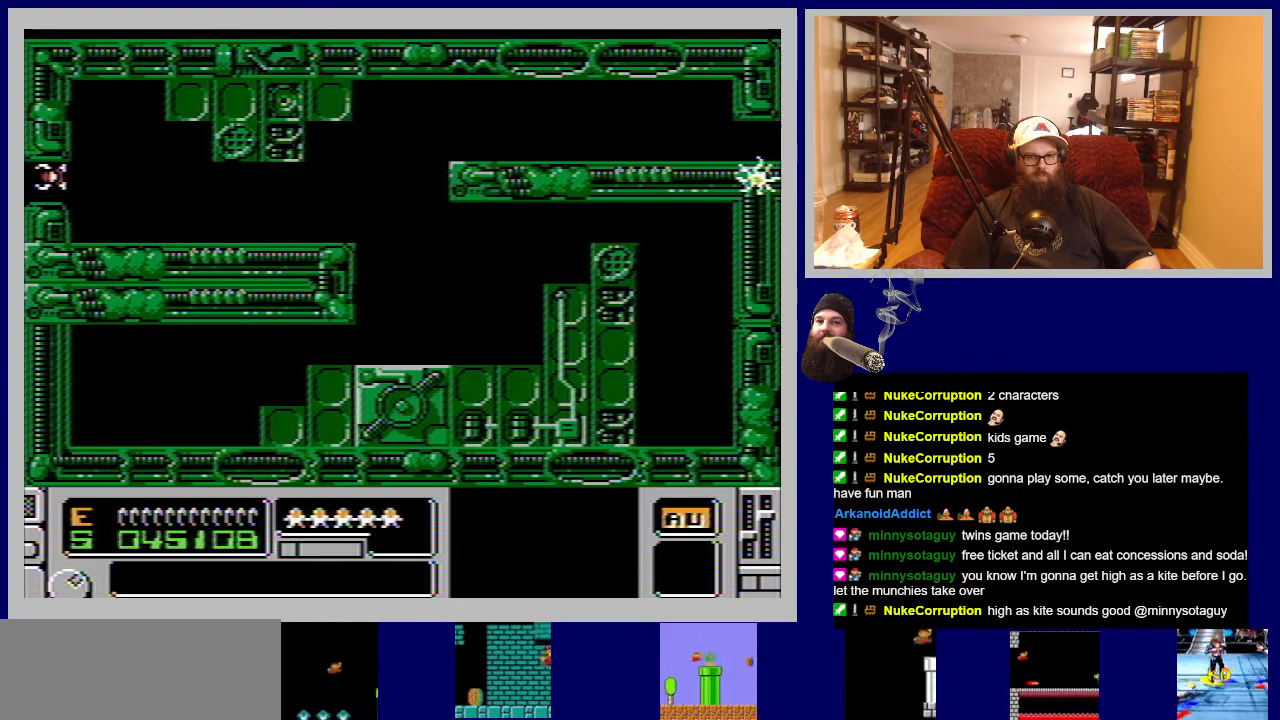
{"buttons": [], "events": []}
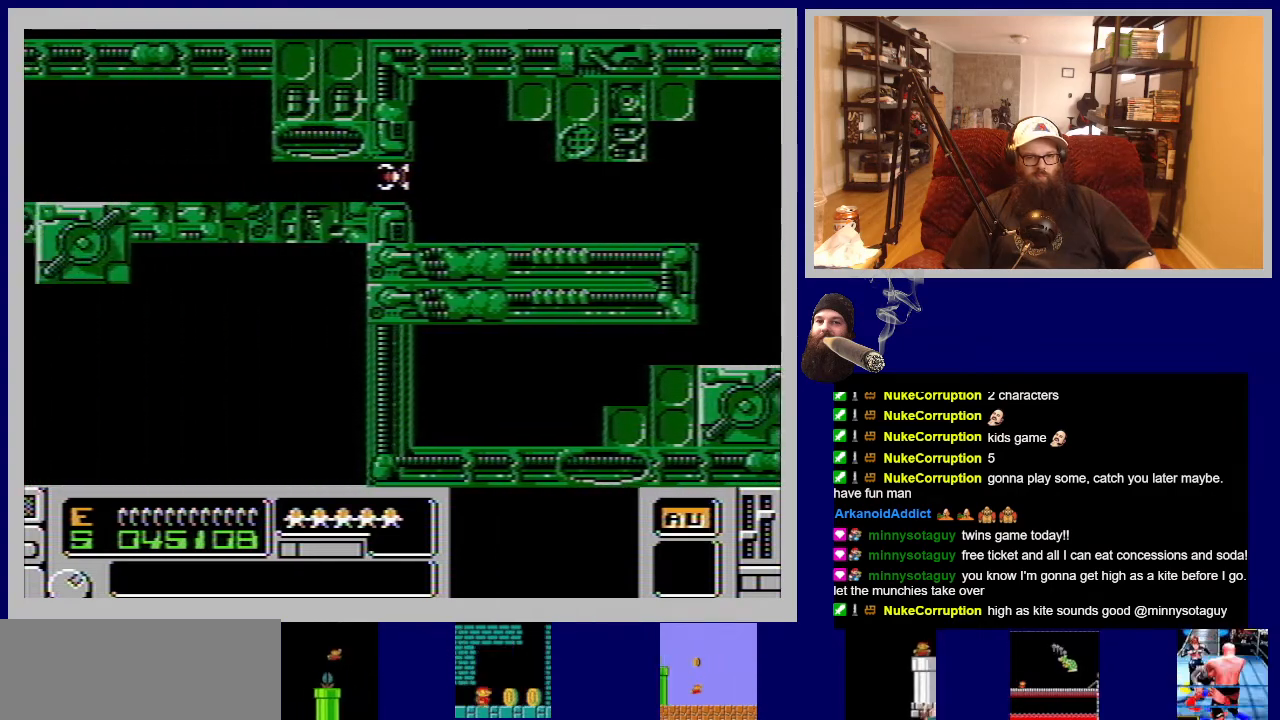
{"buttons": [], "events": []}
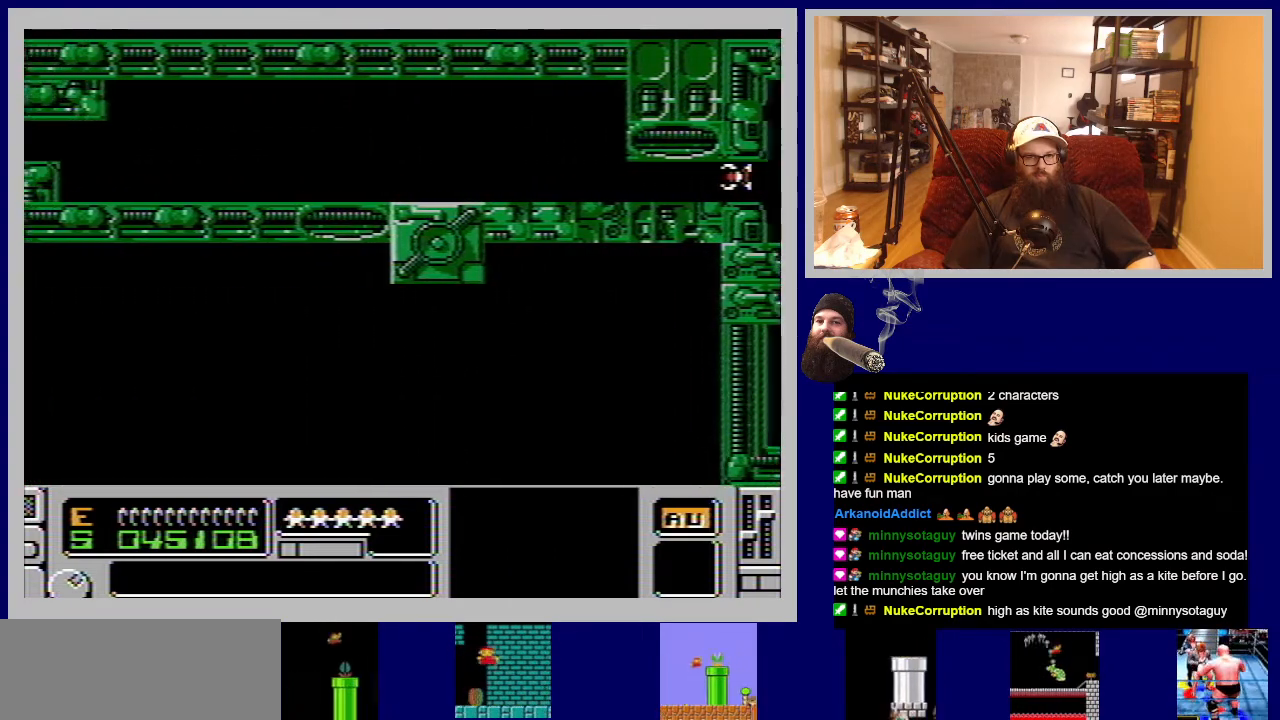
{"buttons": ["B", "DPAD_UP"], "events": [[450, "B", "down"], [450, "DPAD_UP", "down"]]}
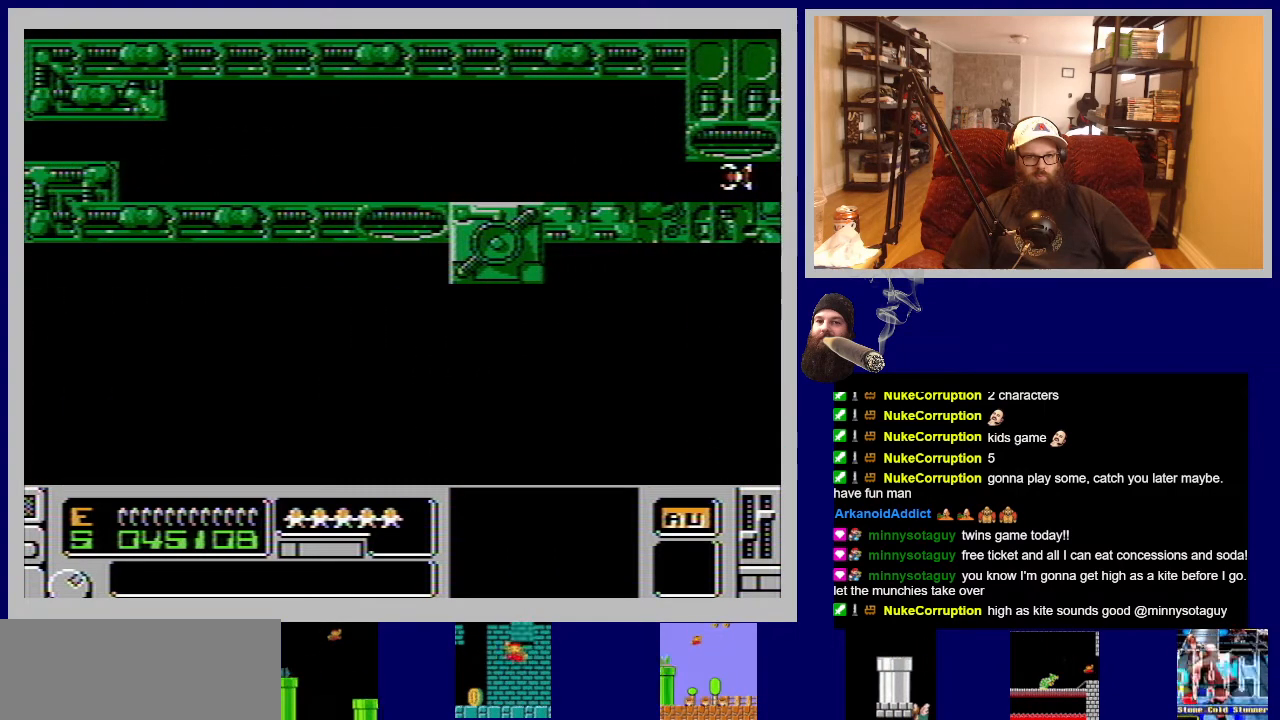
{"buttons": ["B", "DPAD_UP"], "events": []}
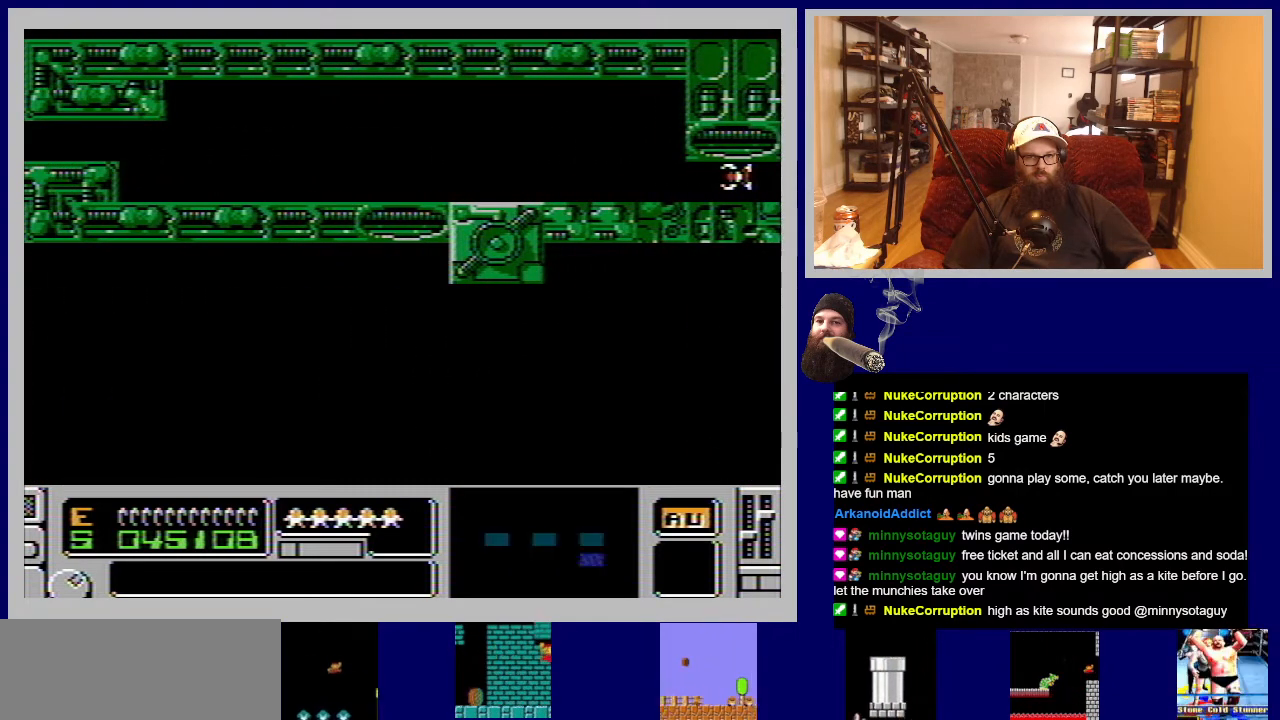
{"buttons": ["B", "DPAD_UP"], "events": []}
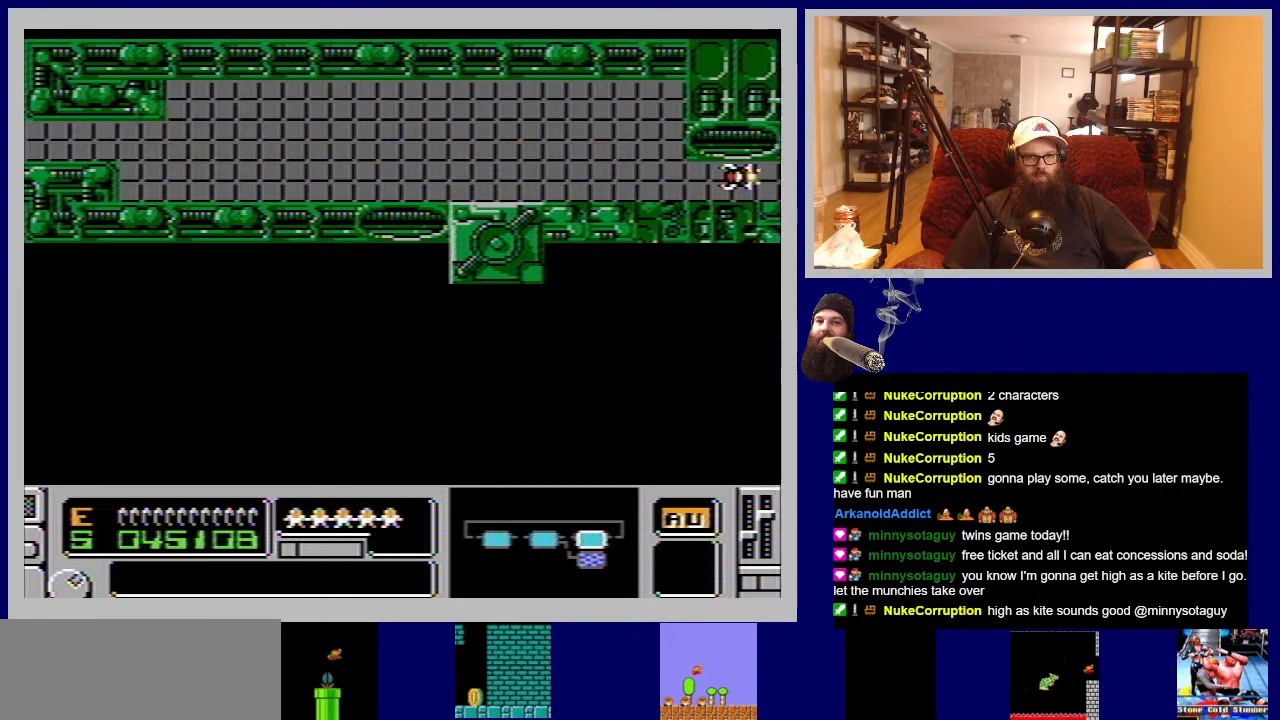
{"buttons": ["B", "DPAD_UP"], "events": []}
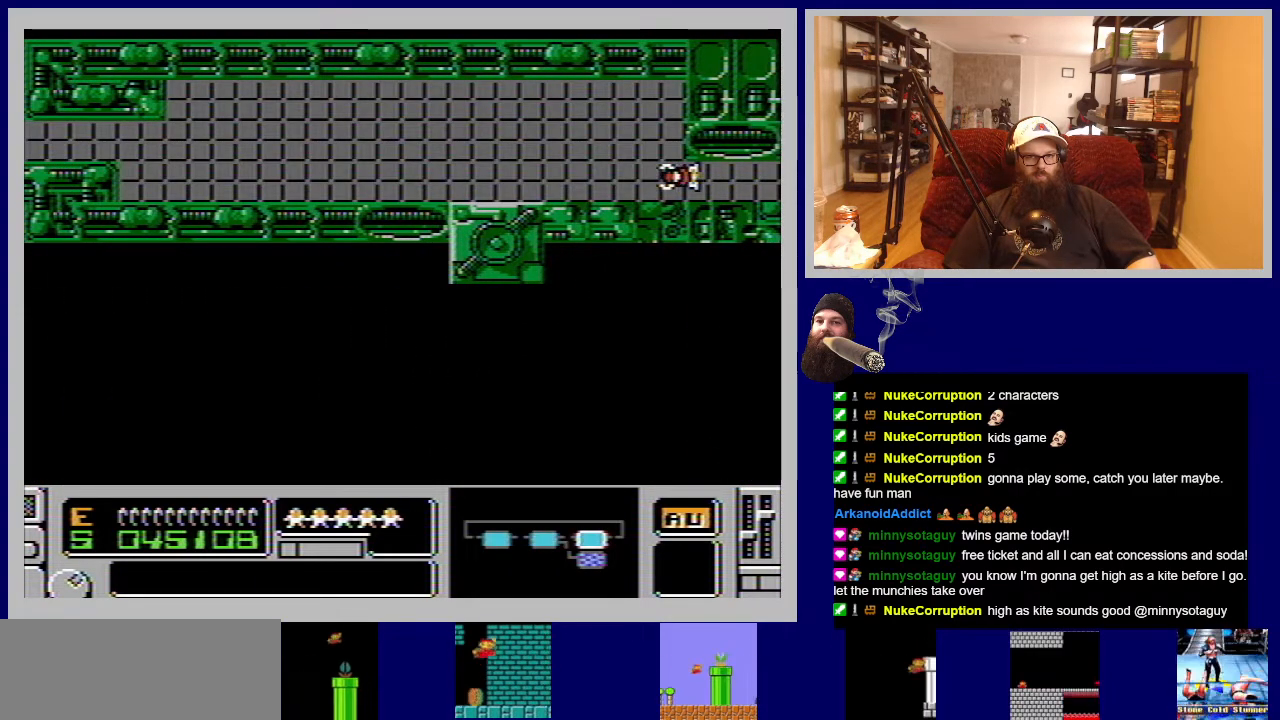
{"buttons": ["B", "DPAD_UP"], "events": []}
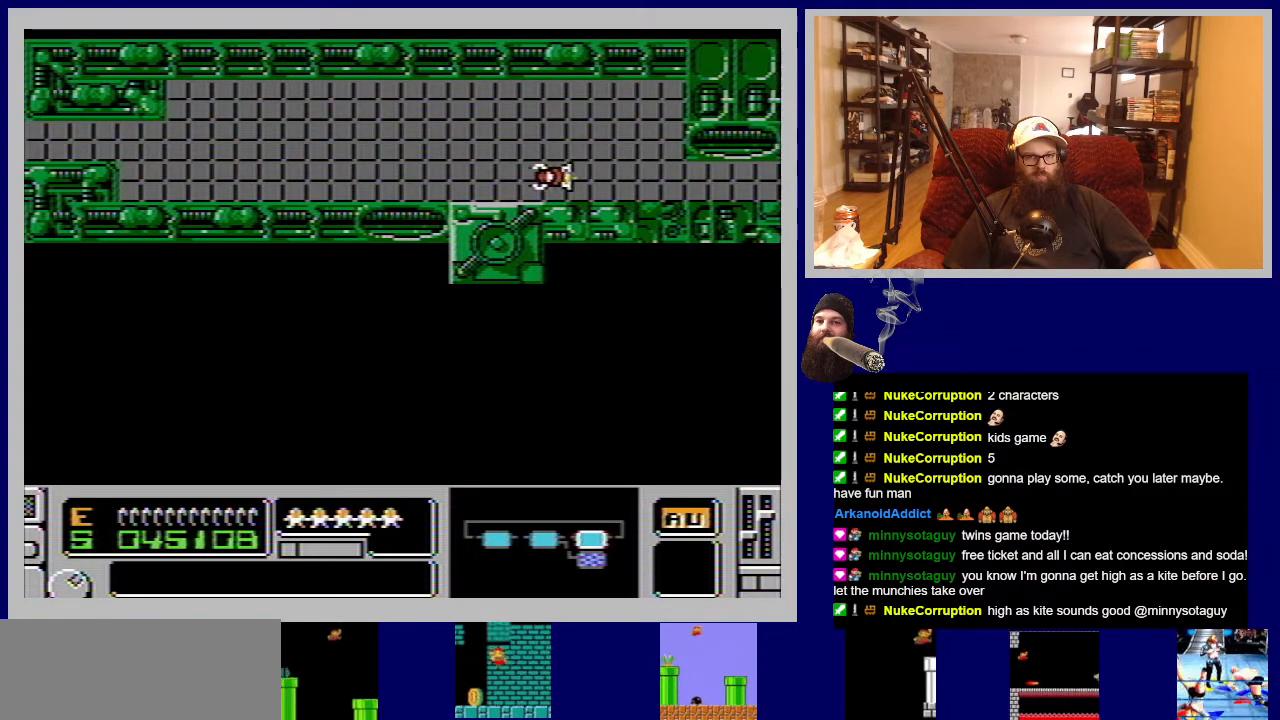
{"buttons": ["B", "DPAD_RIGHT"], "events": [[400, "DPAD_UP", "up"], [450, "DPAD_RIGHT", "down"]]}
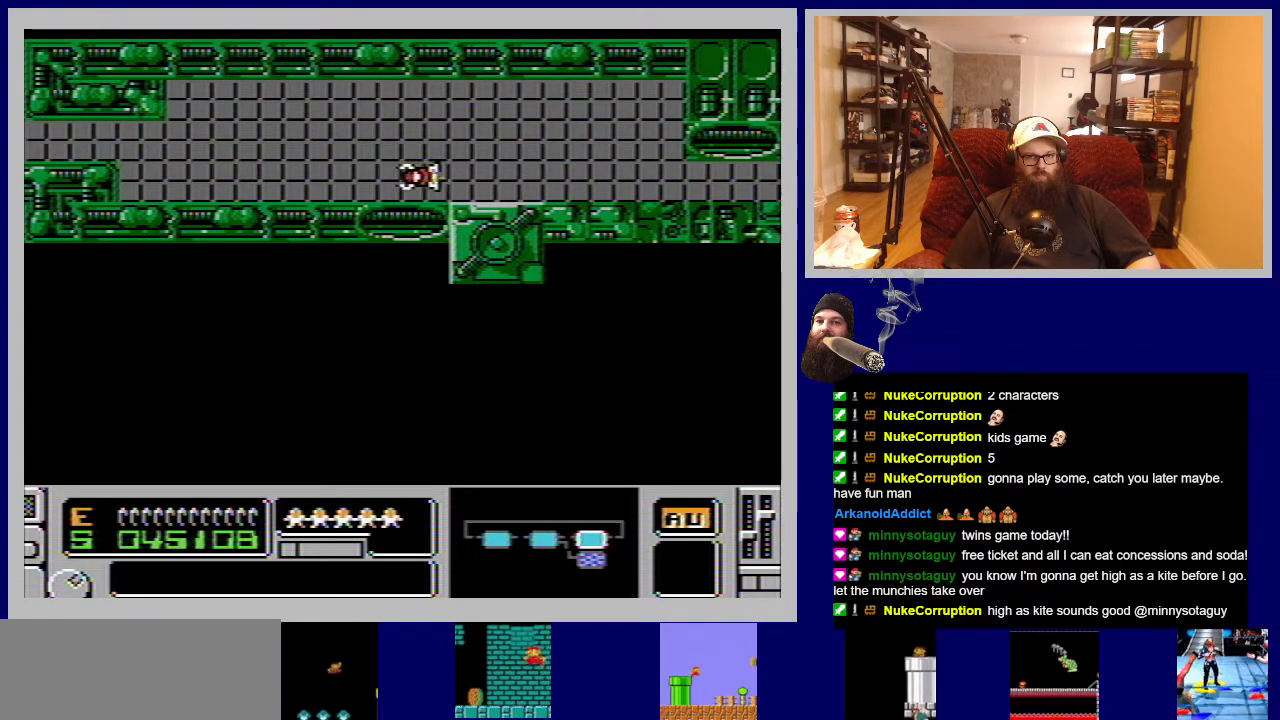
{"buttons": ["B"], "events": [[67, "DPAD_RIGHT", "up"]]}
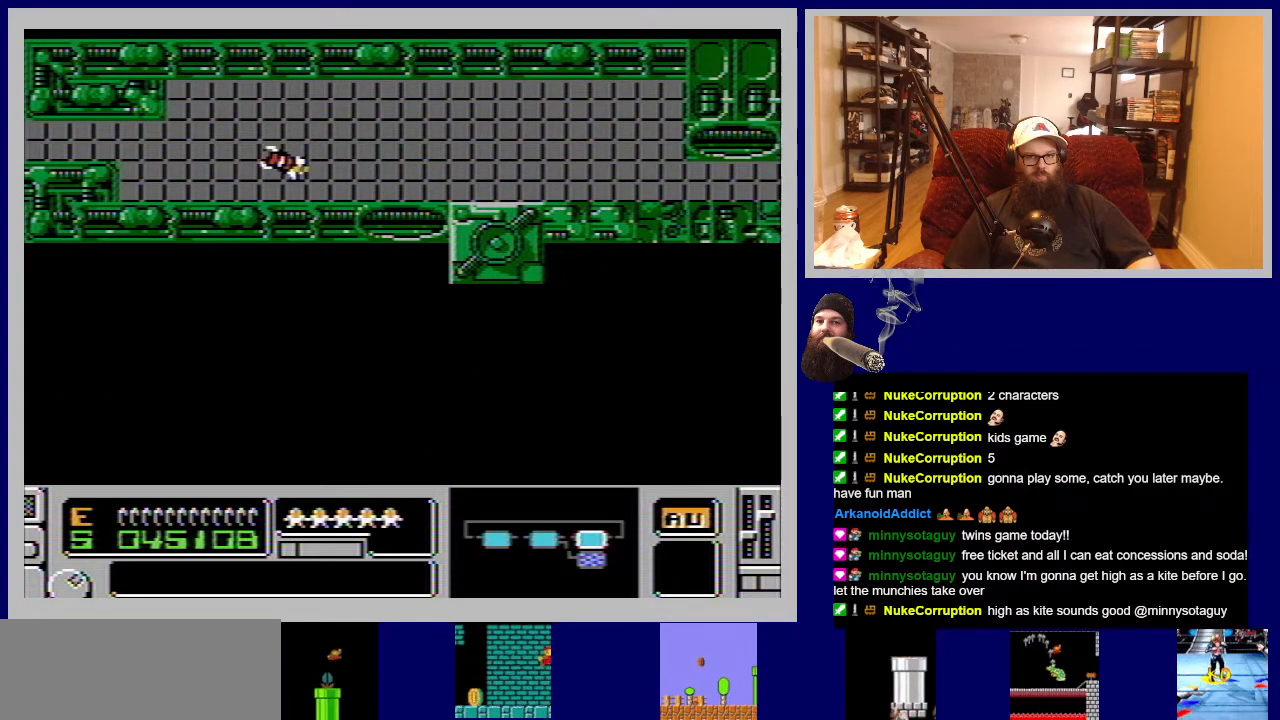
{"buttons": ["B"], "events": [[217, "DPAD_LEFT", "down"], [367, "DPAD_LEFT", "up"]]}
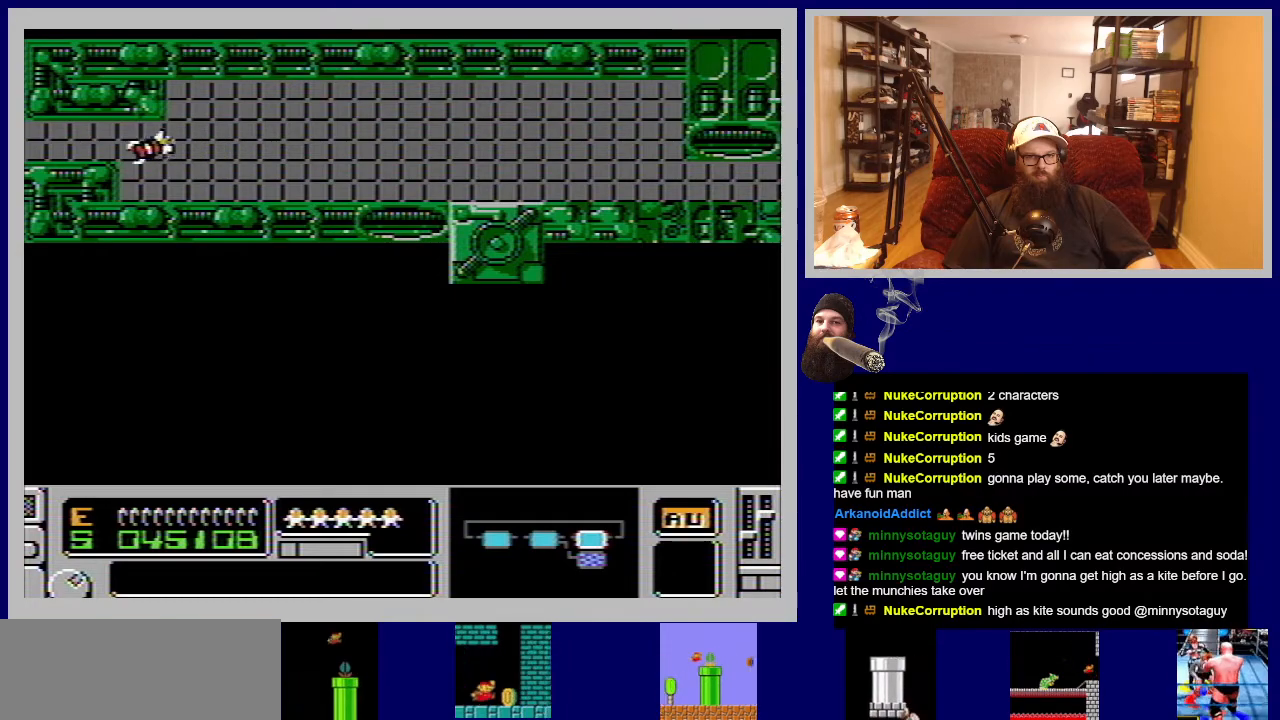
{"buttons": ["B"], "events": []}
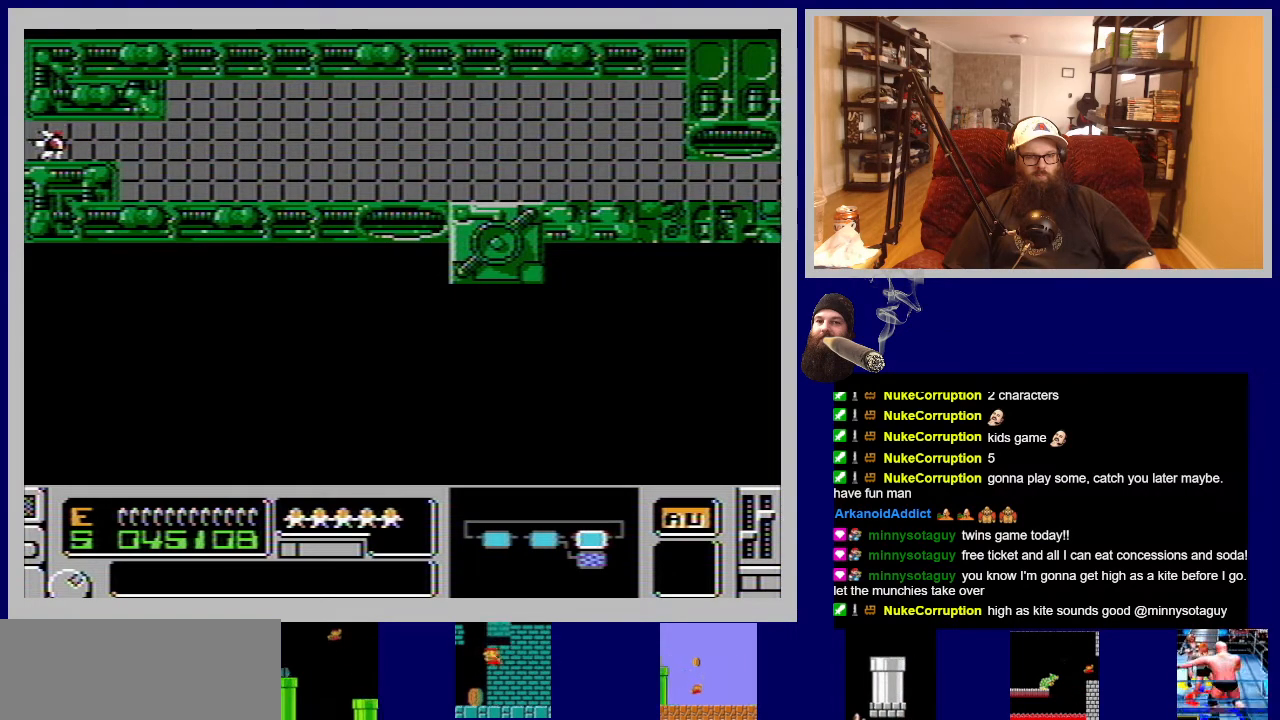
{"buttons": ["B", "DPAD_RIGHT"], "events": [[383, "DPAD_RIGHT", "down"]]}
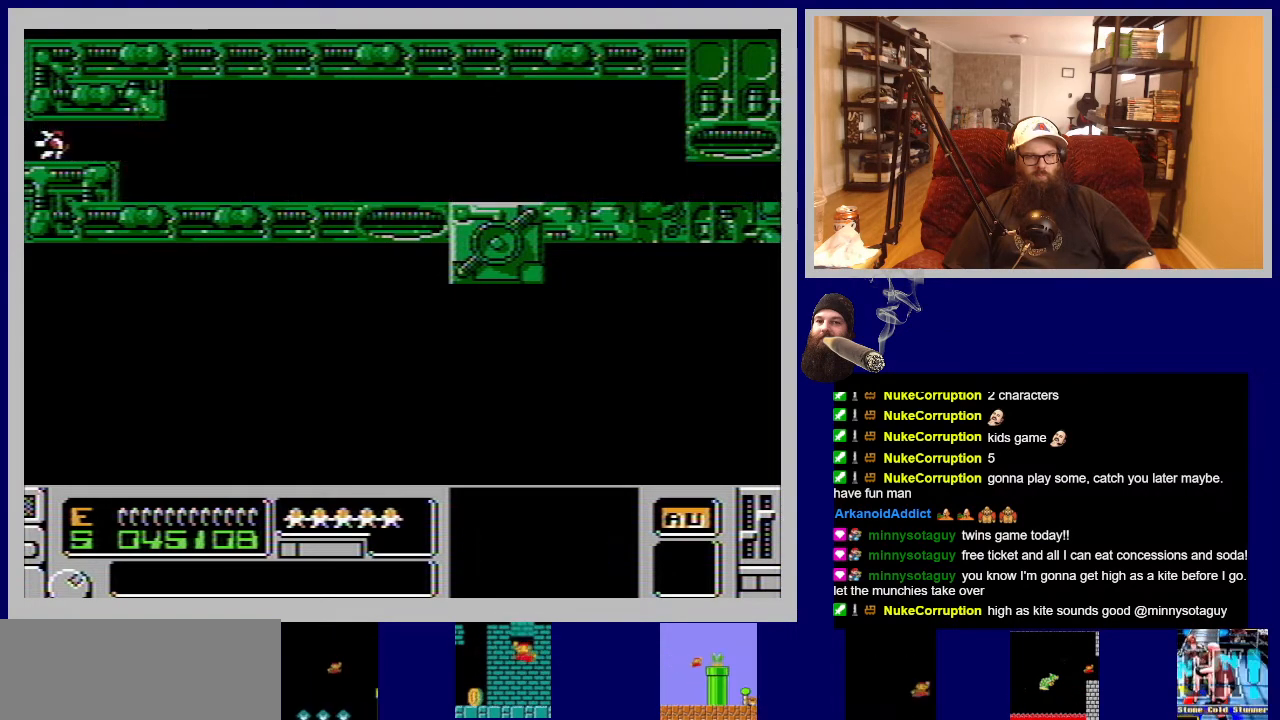
{"buttons": ["B"], "events": [[33, "DPAD_RIGHT", "up"]]}
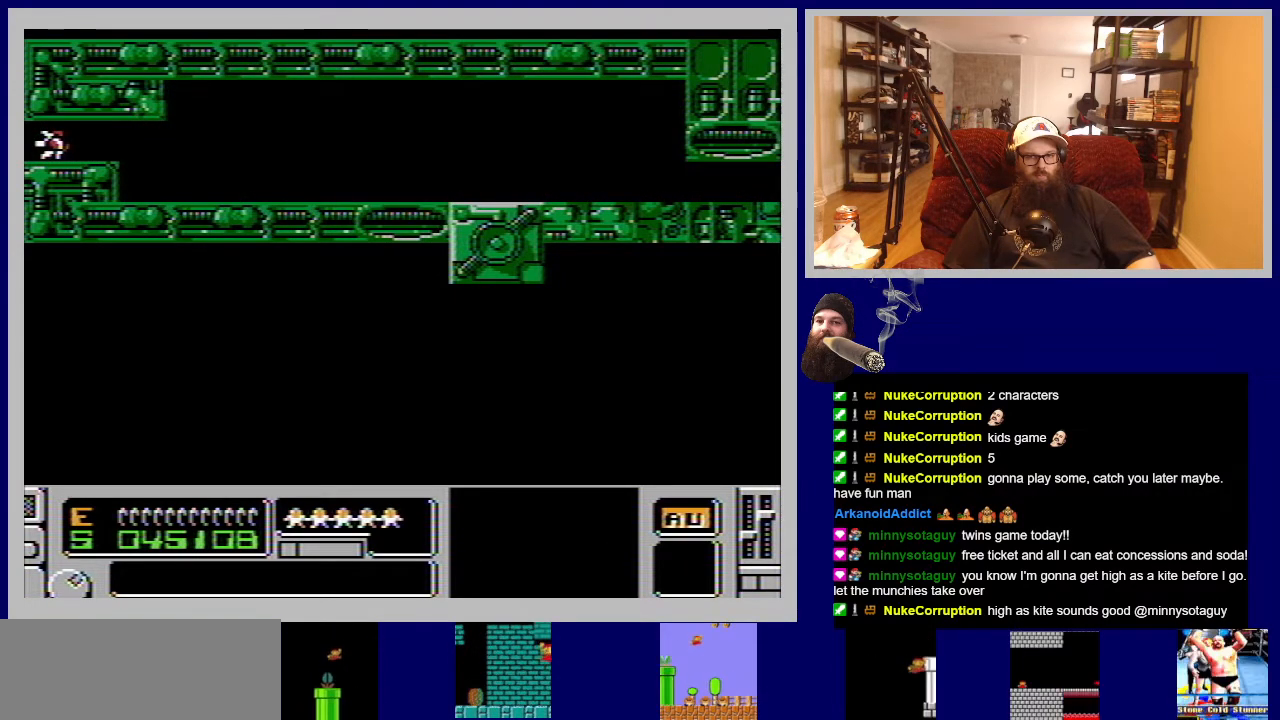
{"buttons": [], "events": [[233, "B", "up"]]}
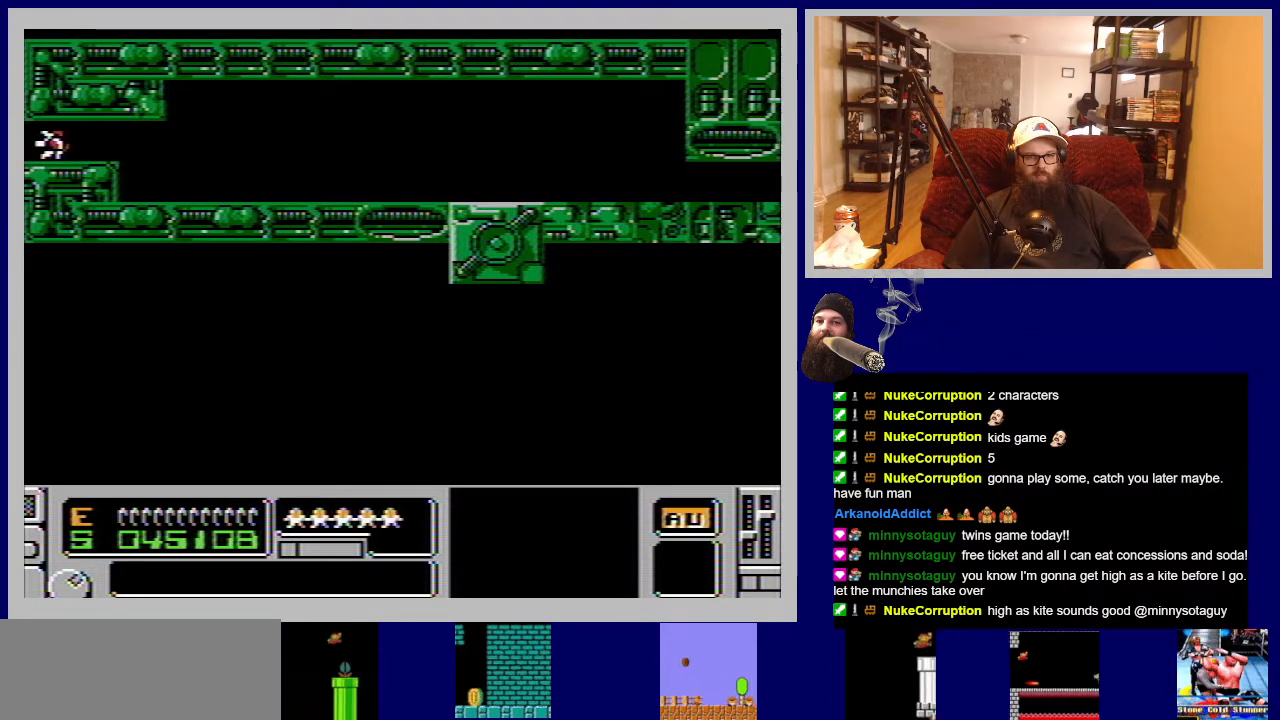
{"buttons": [], "events": []}
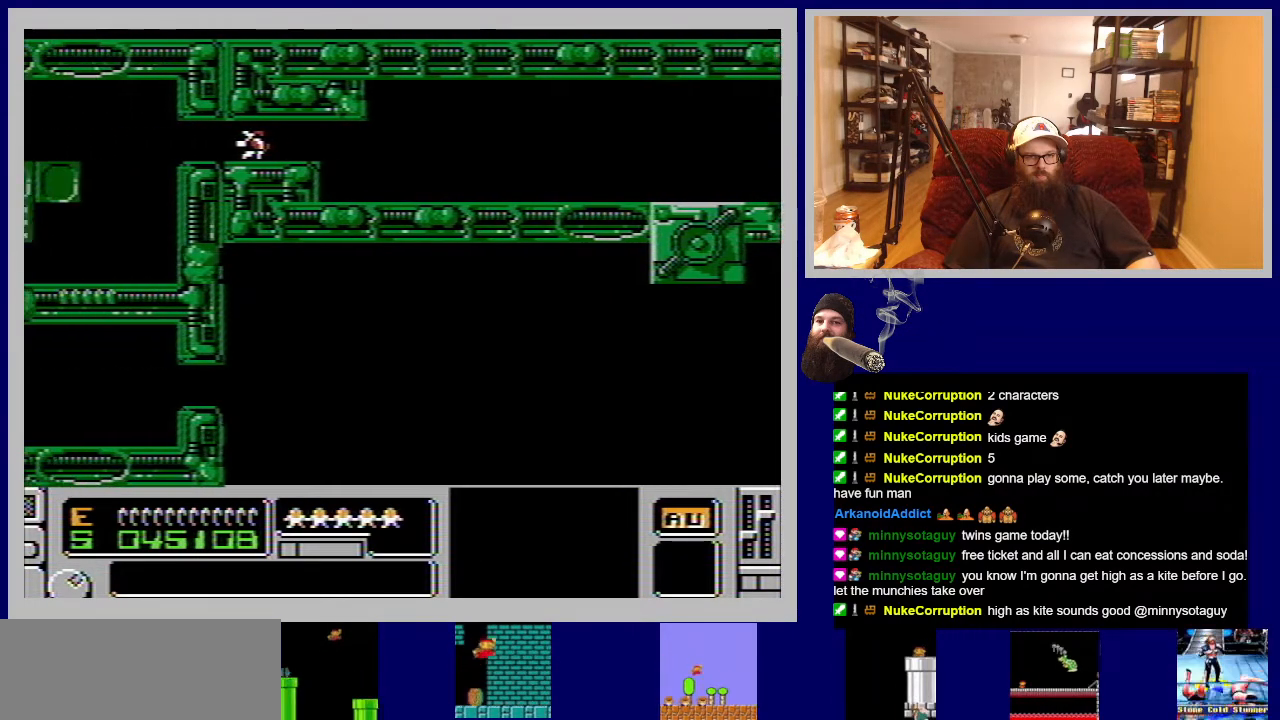
{"buttons": [], "events": []}
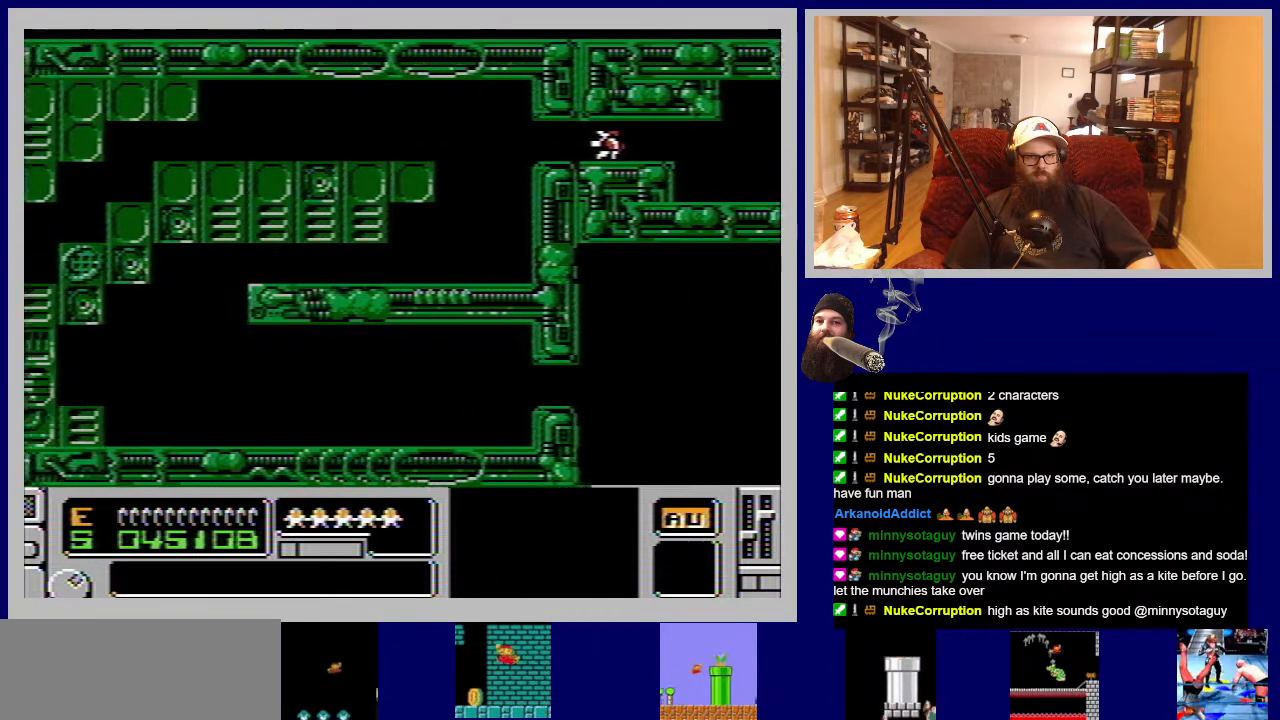
{"buttons": ["B"], "events": [[400, "B", "down"]]}
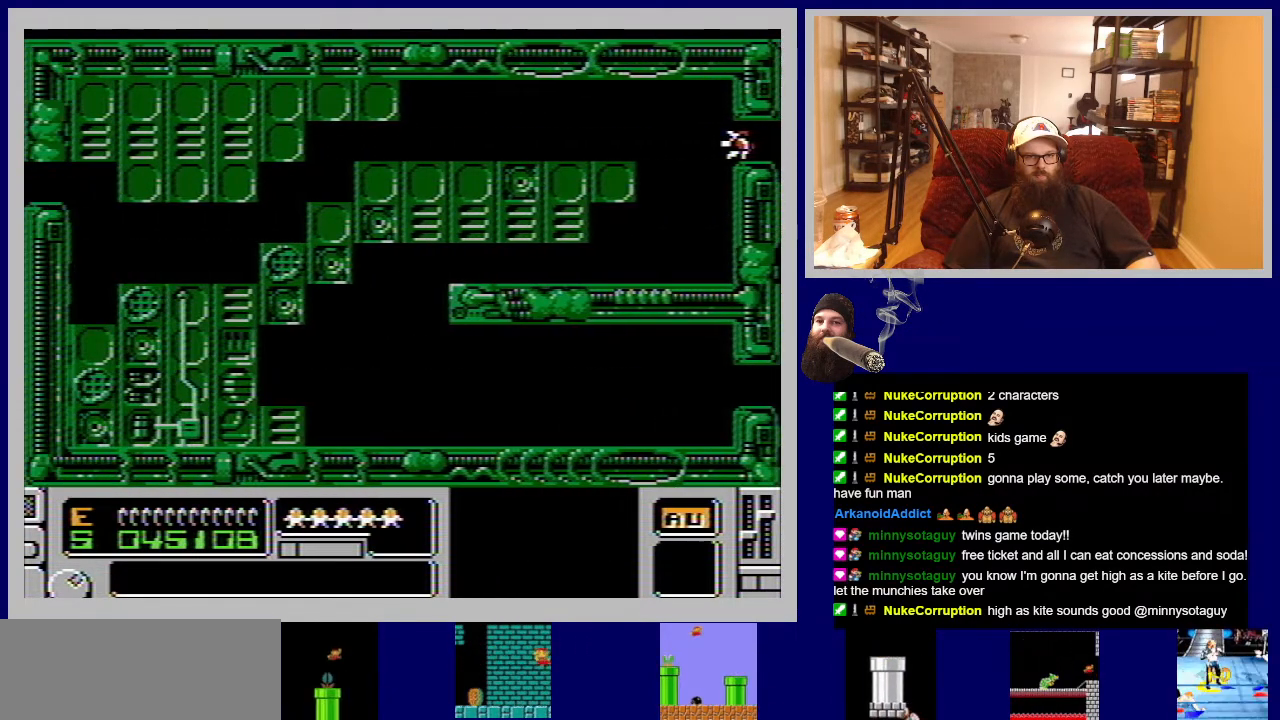
{"buttons": ["B"], "events": [[33, "B", "up"], [383, "B", "down"]]}
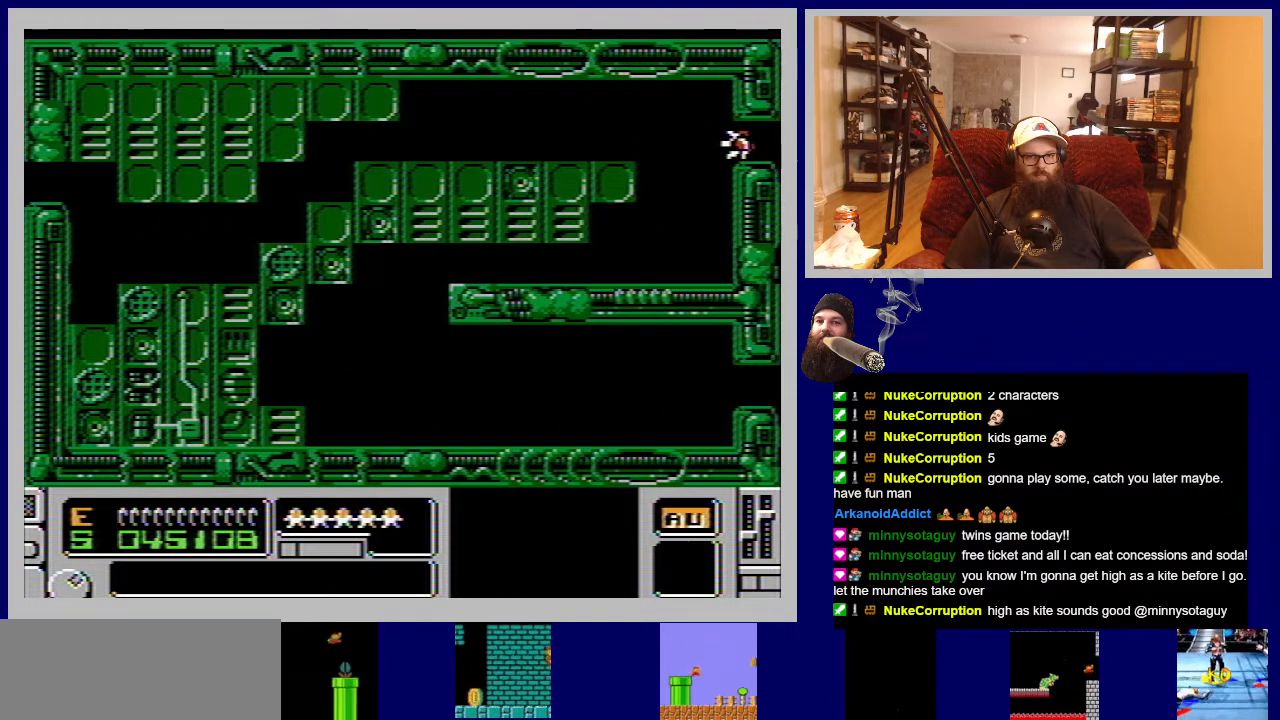
{"buttons": ["B"], "events": [[117, "B", "up"], [483, "B", "down"]]}
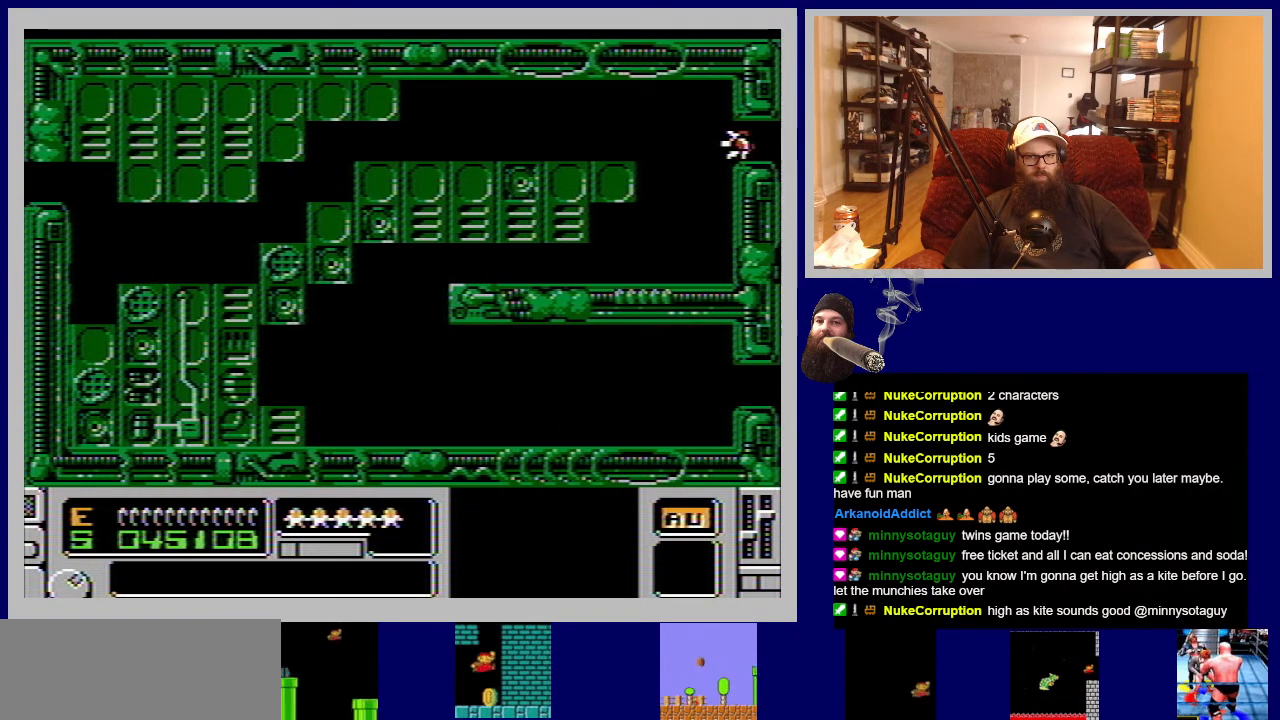
{"buttons": ["B"], "events": []}
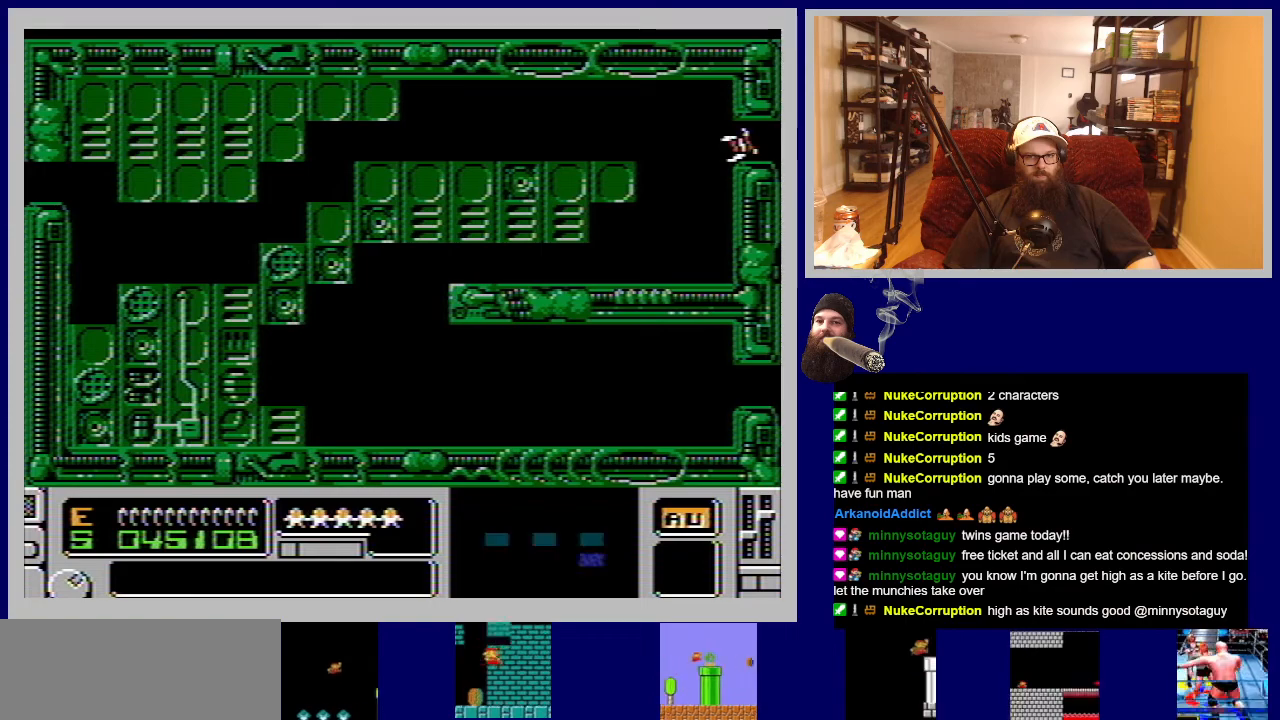
{"buttons": ["B"], "events": [[283, "B", "up"], [483, "B", "down"]]}
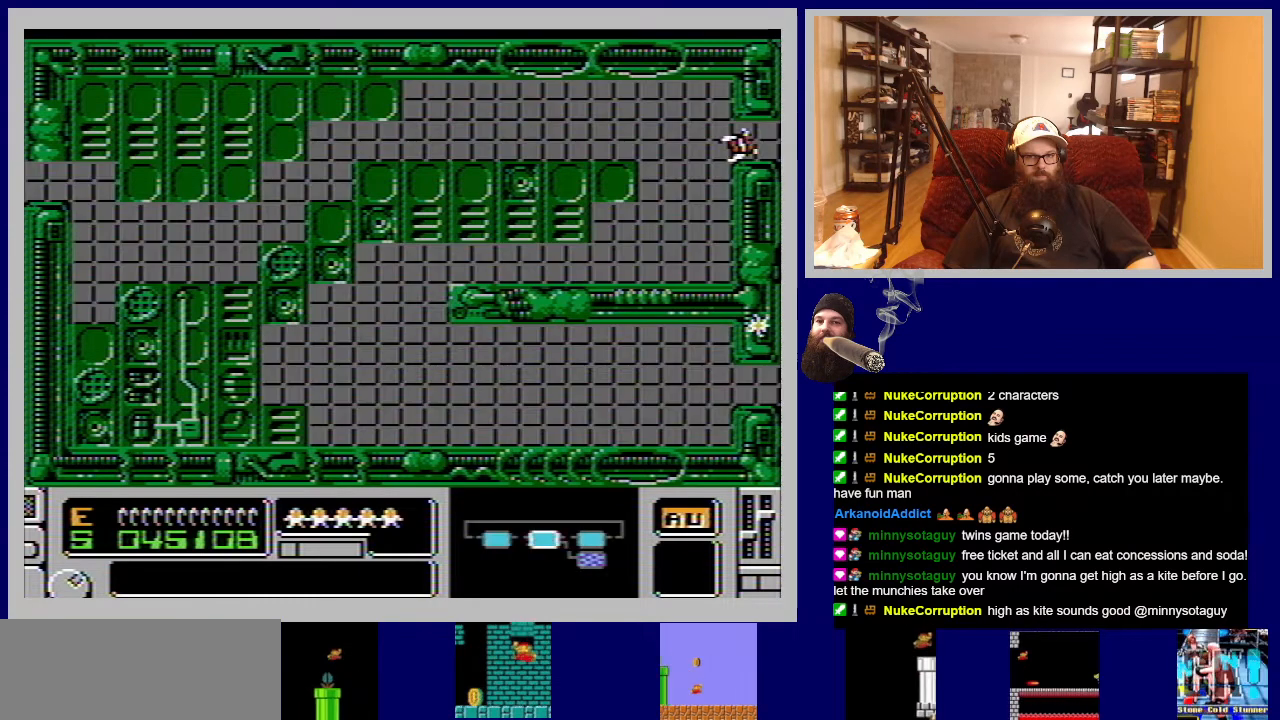
{"buttons": ["B"], "events": []}
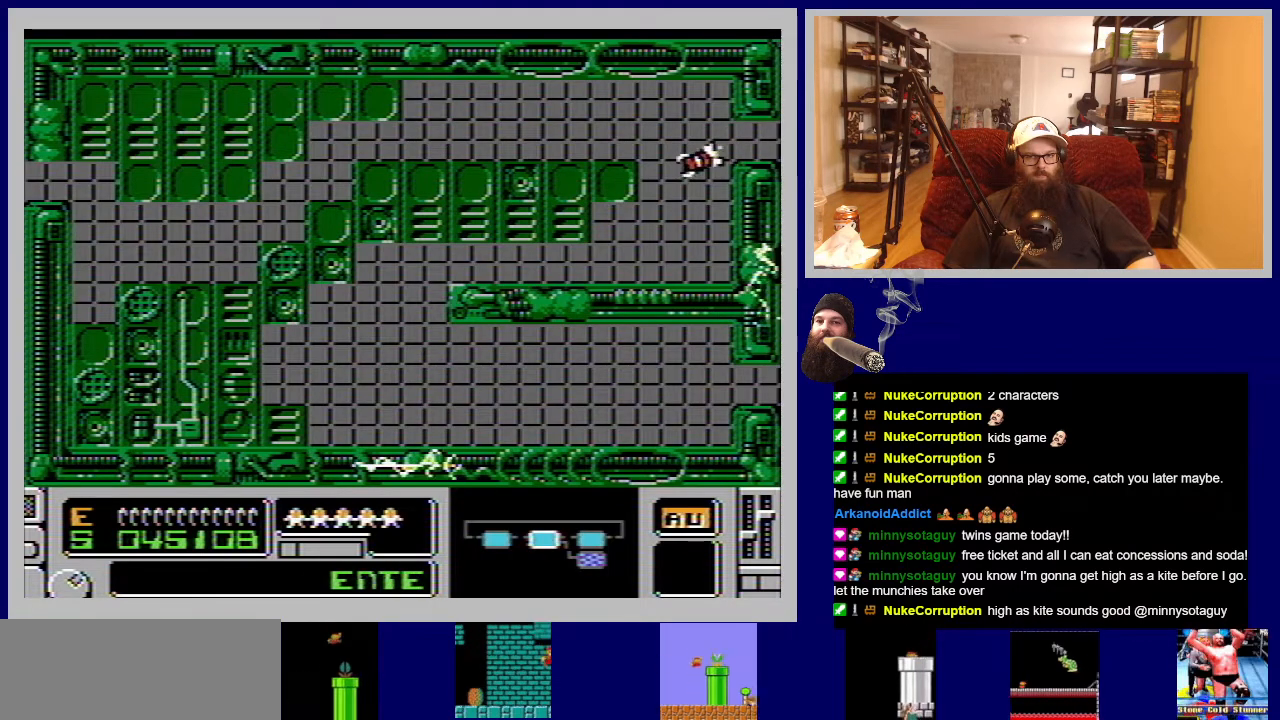
{"buttons": [], "events": [[17, "B", "up"], [283, "DPAD_LEFT", "down"], [417, "DPAD_LEFT", "up"]]}
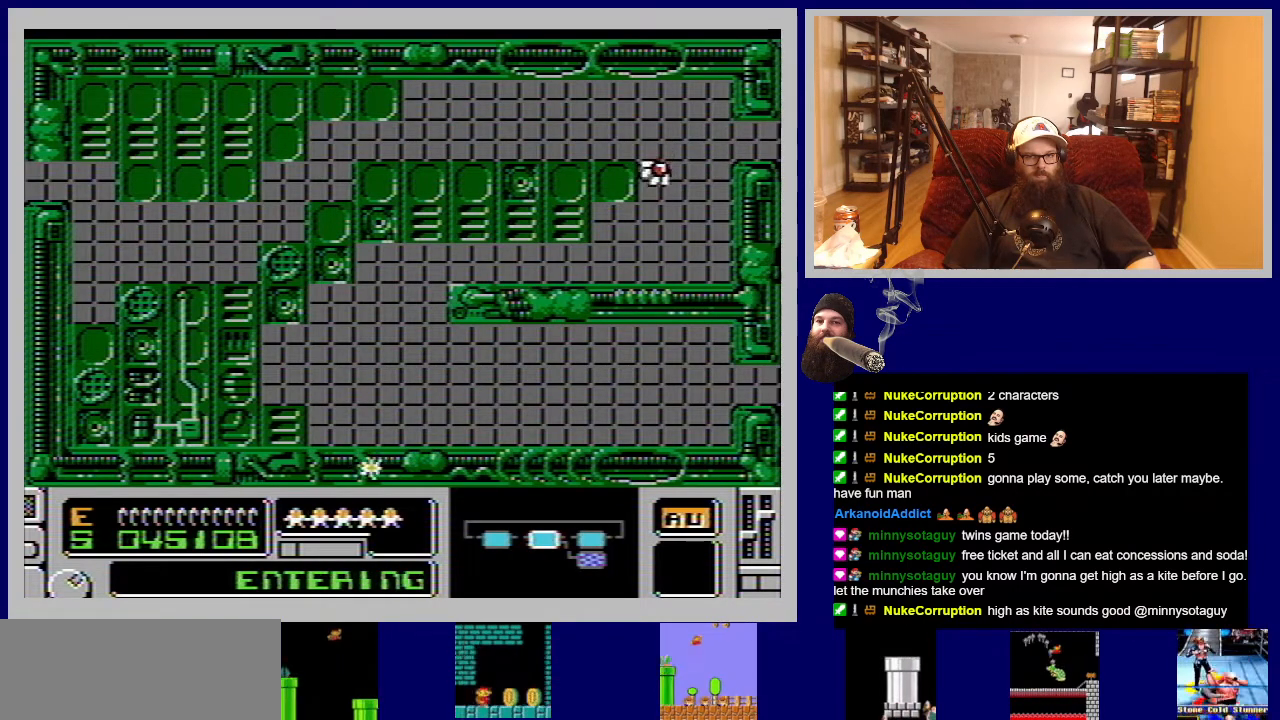
{"buttons": [], "events": [[67, "DPAD_RIGHT", "down"], [383, "DPAD_RIGHT", "up"]]}
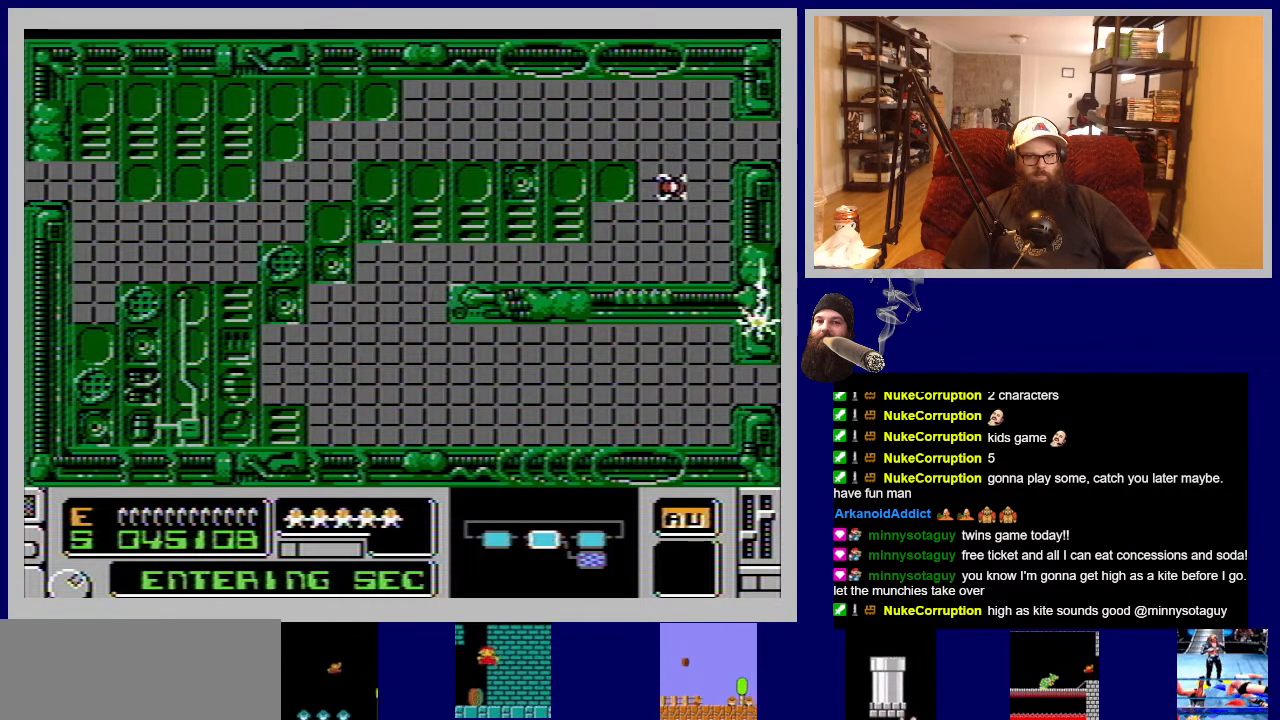
{"buttons": ["DPAD_RIGHT"], "events": [[267, "DPAD_RIGHT", "down"]]}
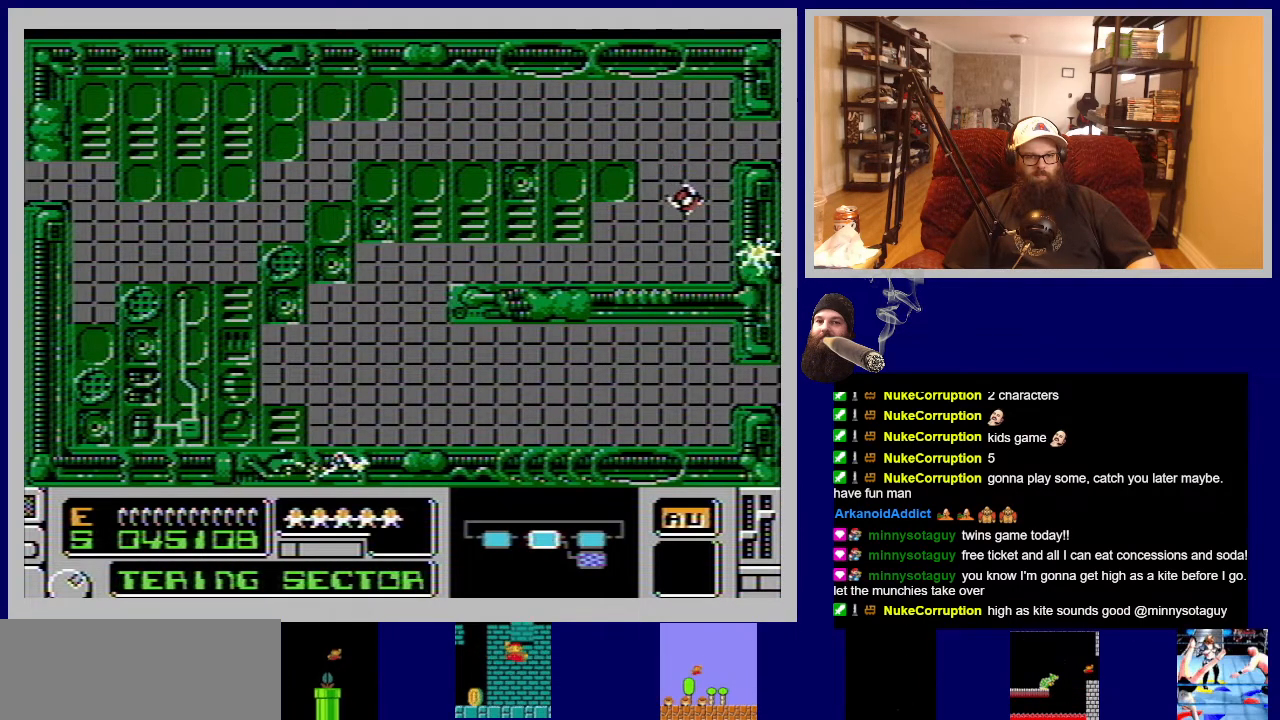
{"buttons": [], "events": [[17, "DPAD_RIGHT", "up"]]}
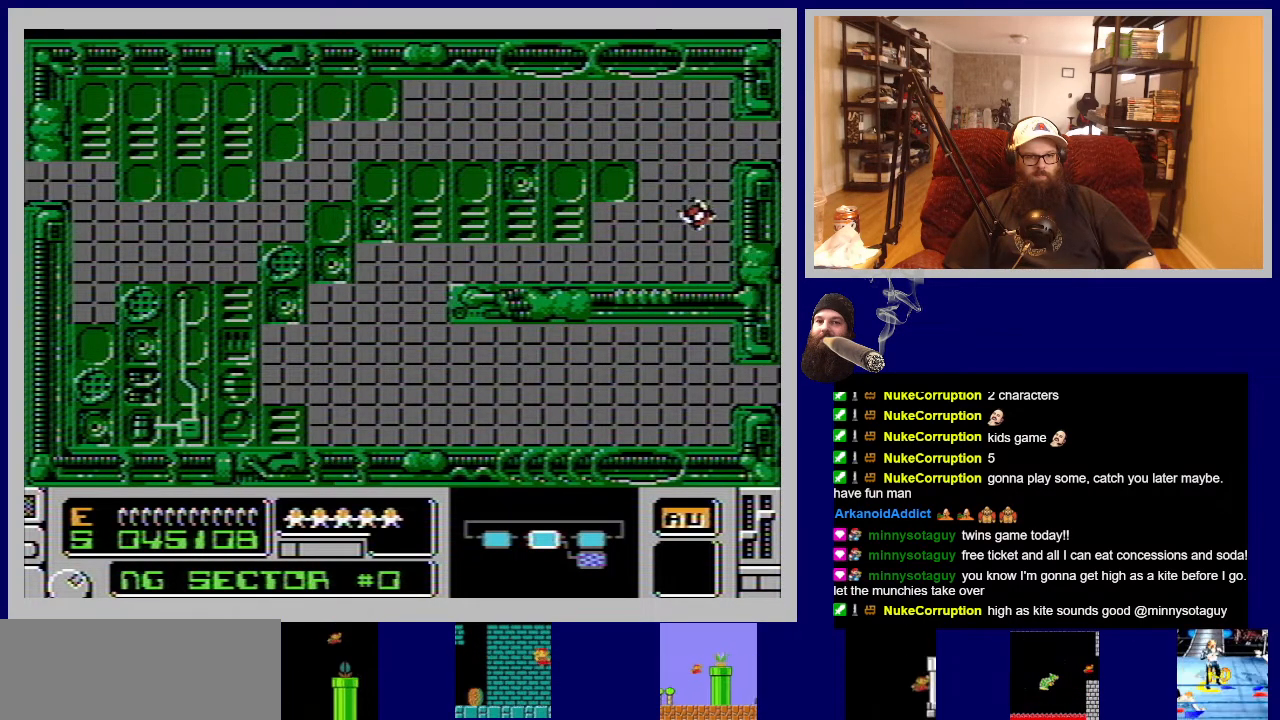
{"buttons": ["B"], "events": [[383, "B", "down"]]}
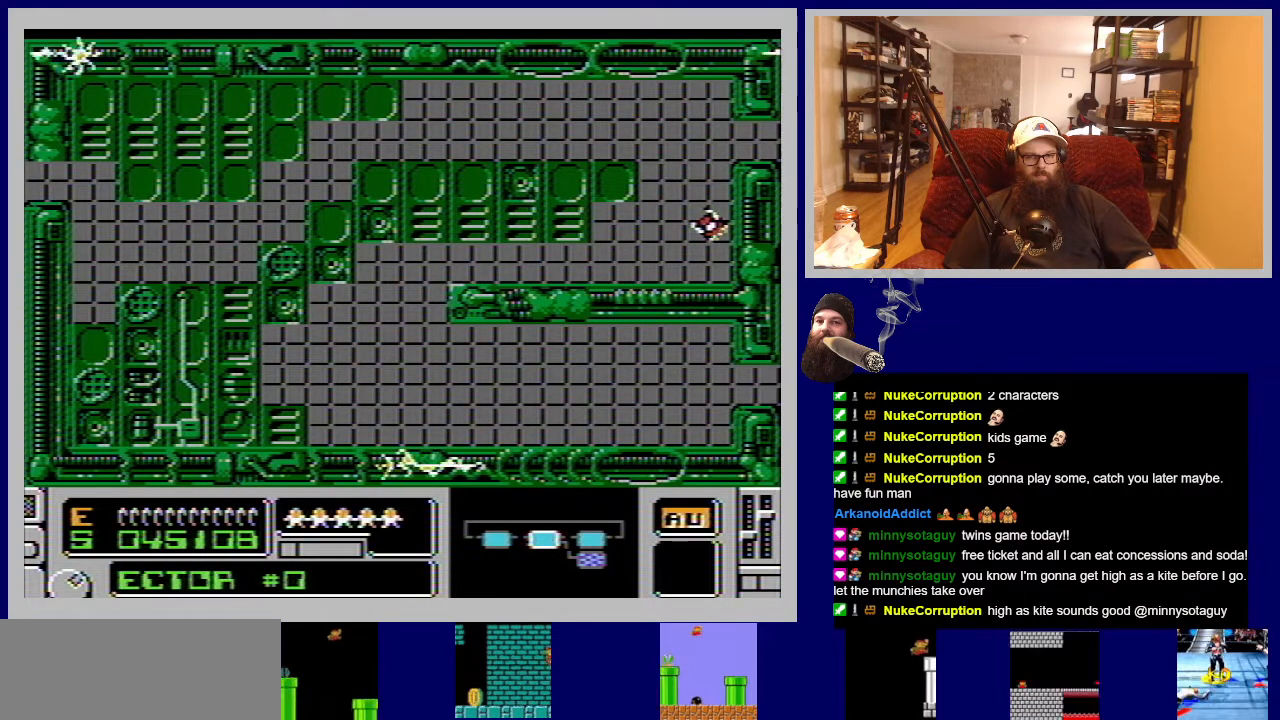
{"buttons": ["B"], "events": []}